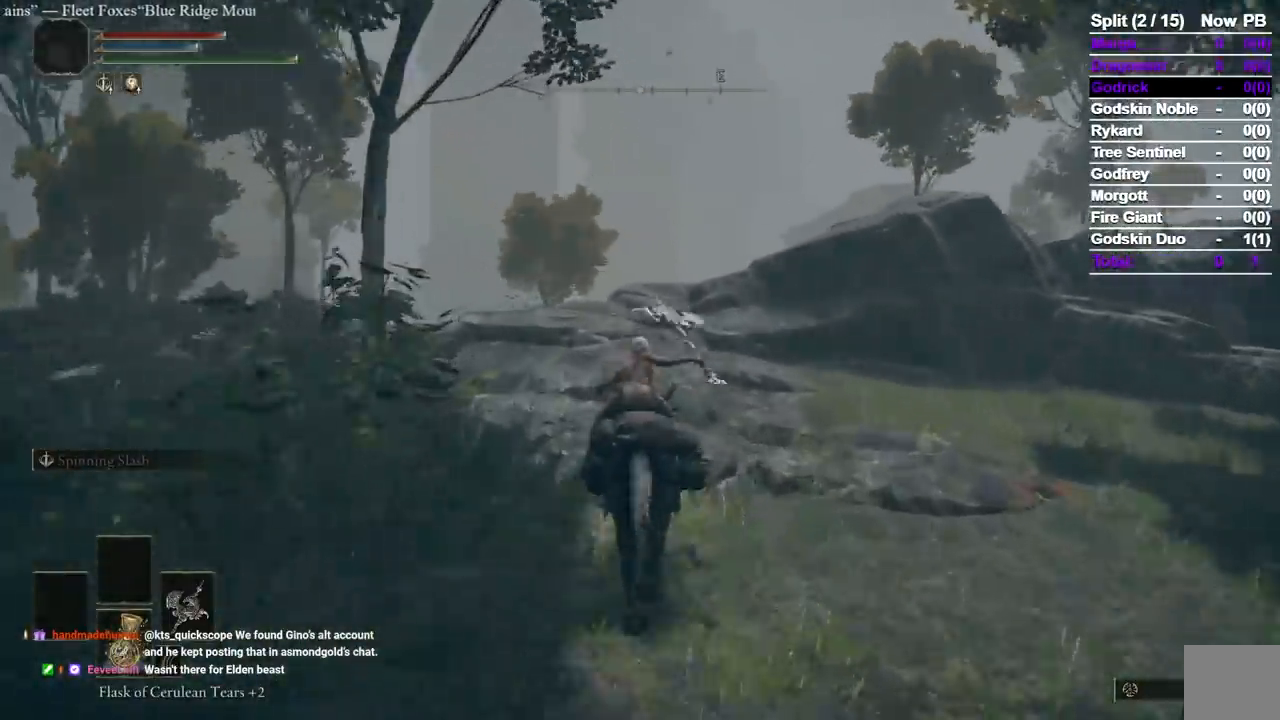
Gameplay with a controller (Xbox layout); each line is a JSON object with the inputs held at the frame after it (dt_ms = milliseconds from this image to that frame). "events" lists button and stick changes between this image and that frame as [ms after this image, input, new state], when the widget could be followed in between.
{"dt_ms": 1000, "buttons": [], "left_stick": "up", "right_stick": "down-right", "events": [[400, "right_stick", "down-right"]]}
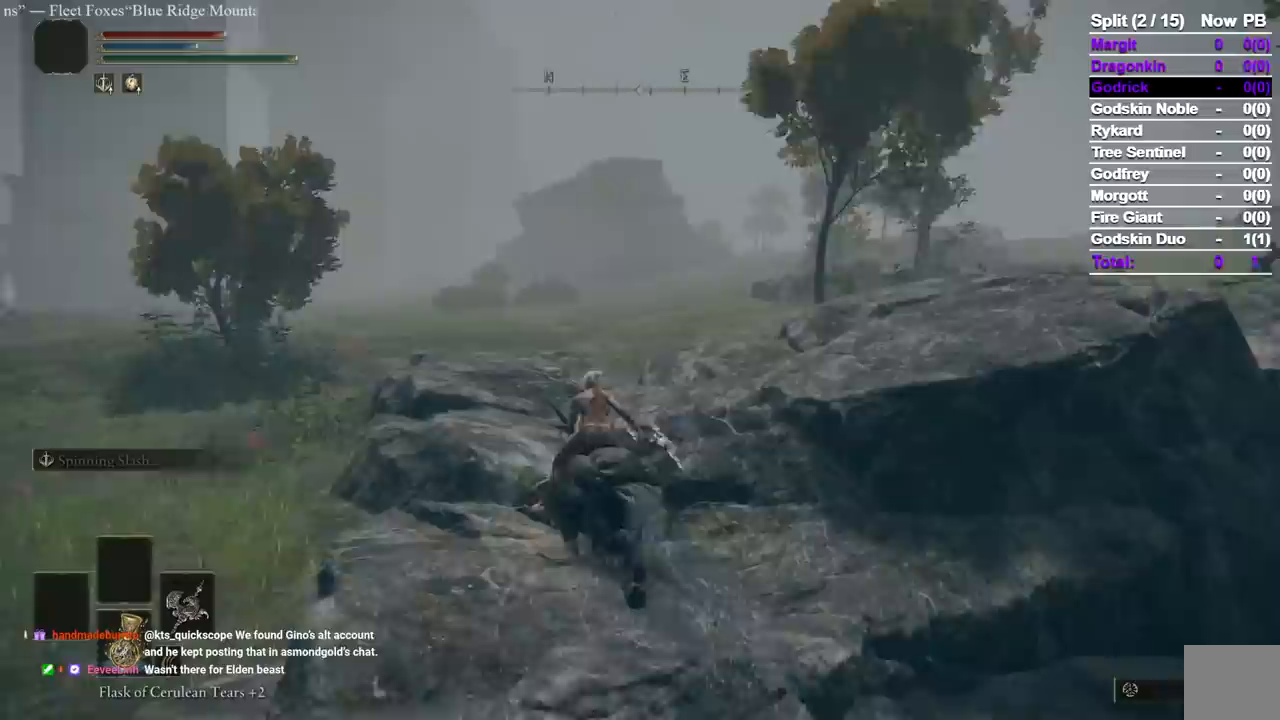
{"dt_ms": 500, "buttons": [], "left_stick": "up", "right_stick": "down-right", "events": []}
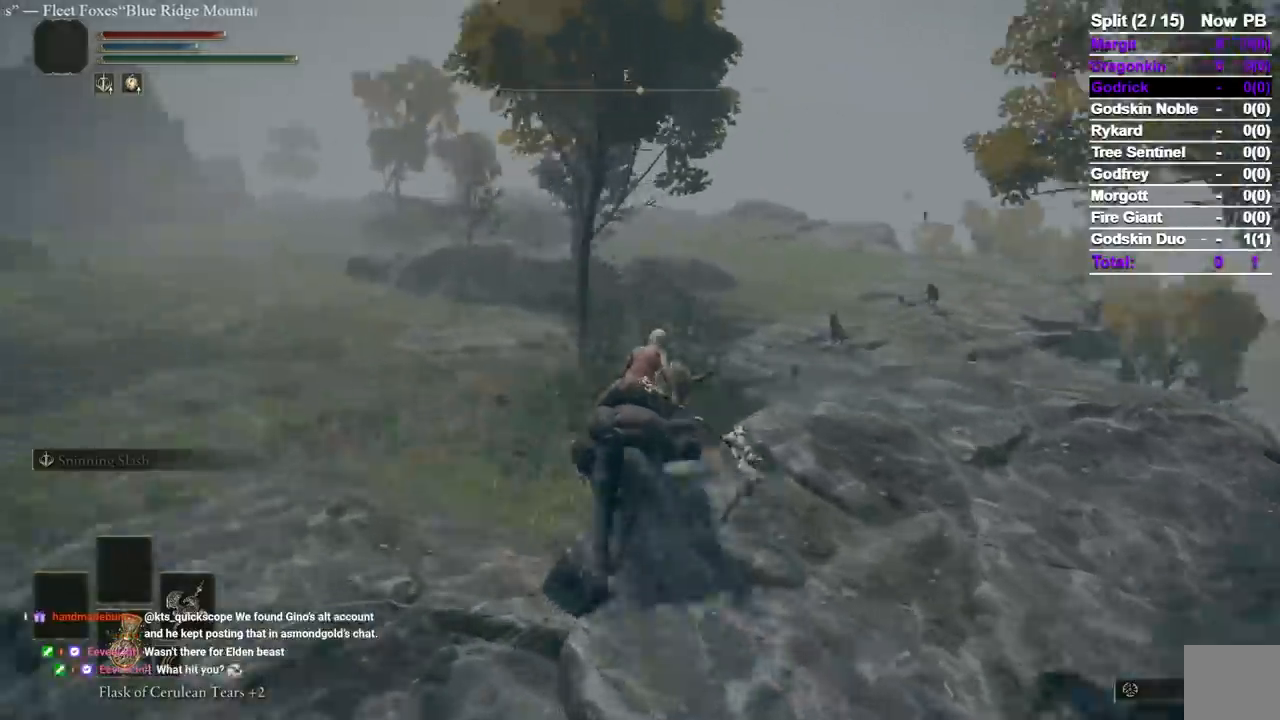
{"dt_ms": 500, "buttons": [], "left_stick": "up", "right_stick": "center", "events": [[283, "right_stick", "center"]]}
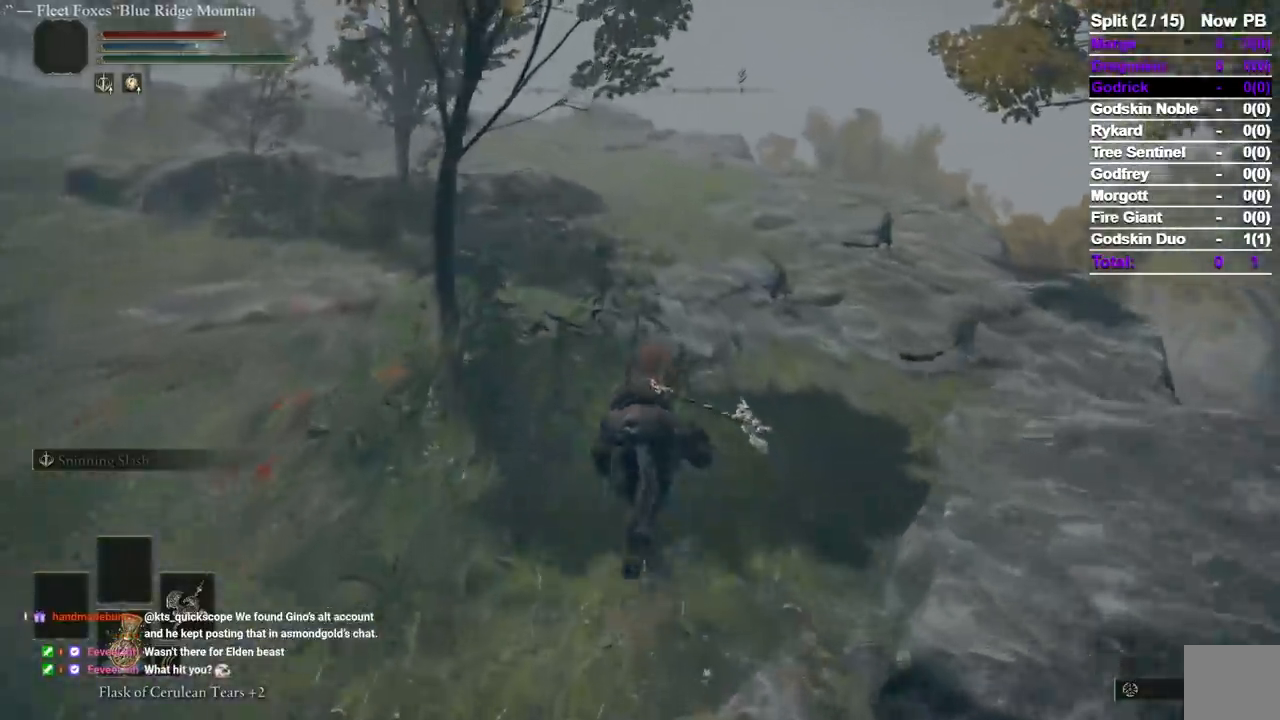
{"dt_ms": 500, "buttons": [], "left_stick": "up", "right_stick": "center", "events": [[50, "B", "down"], [200, "B", "up"]]}
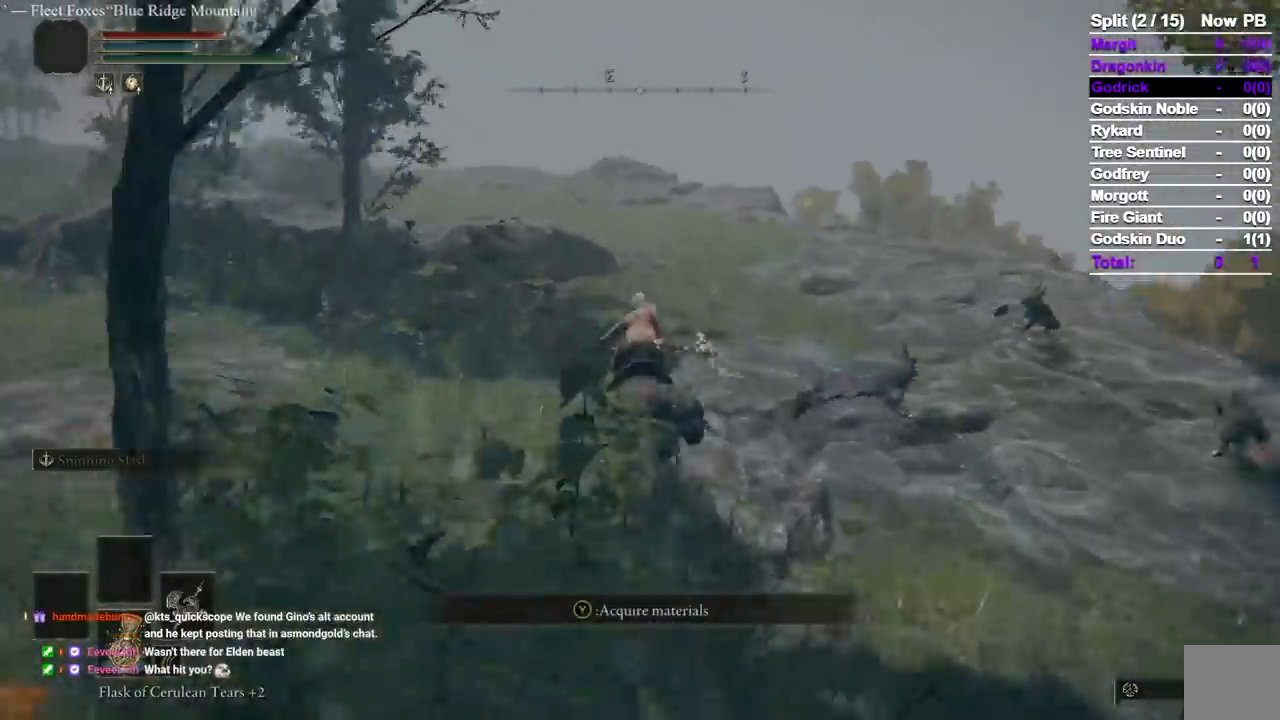
{"dt_ms": 500, "buttons": [], "left_stick": "up", "right_stick": "center", "events": []}
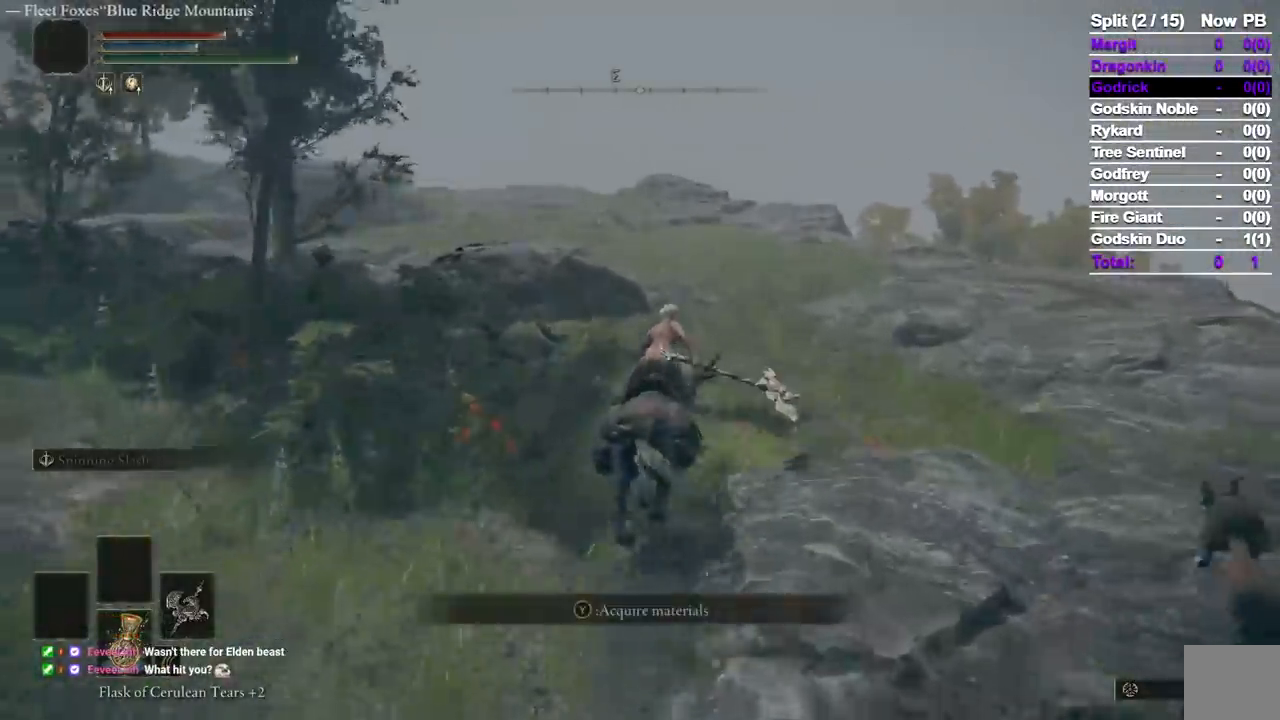
{"dt_ms": 500, "buttons": ["B"], "left_stick": "up", "right_stick": "center", "events": [[317, "B", "down"]]}
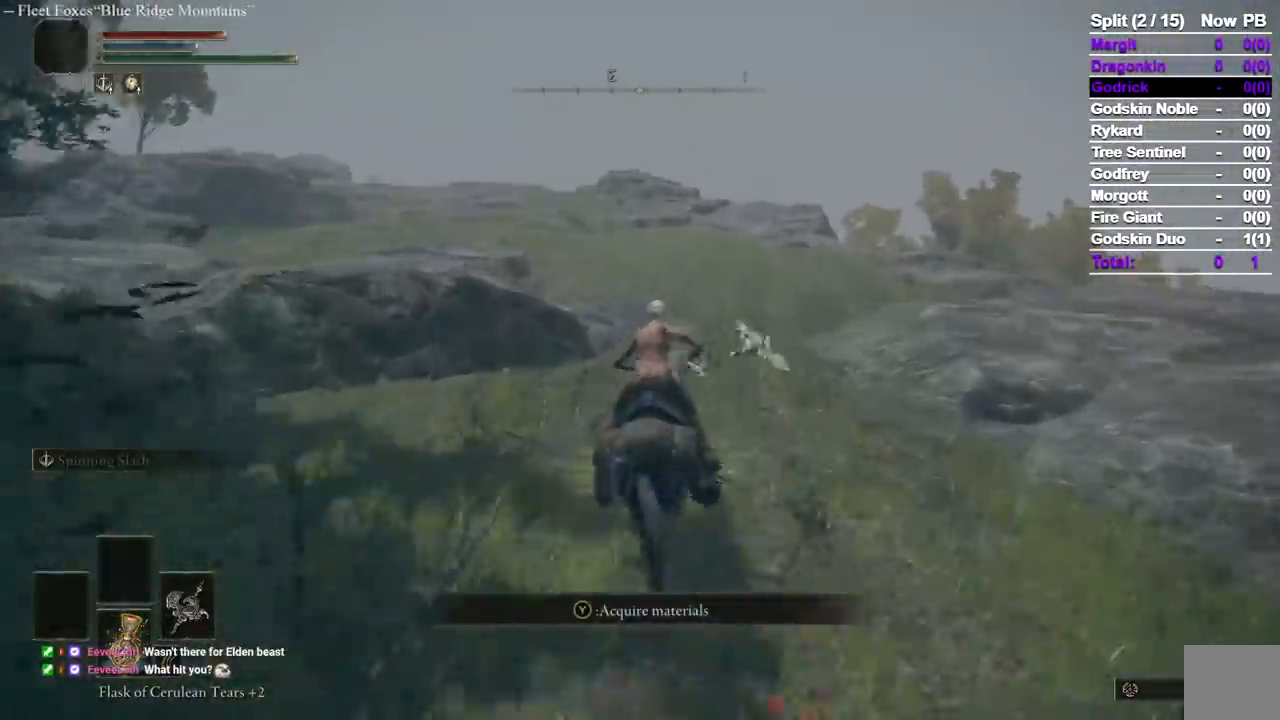
{"dt_ms": 500, "buttons": [], "left_stick": "up", "right_stick": "center", "events": [[17, "B", "up"]]}
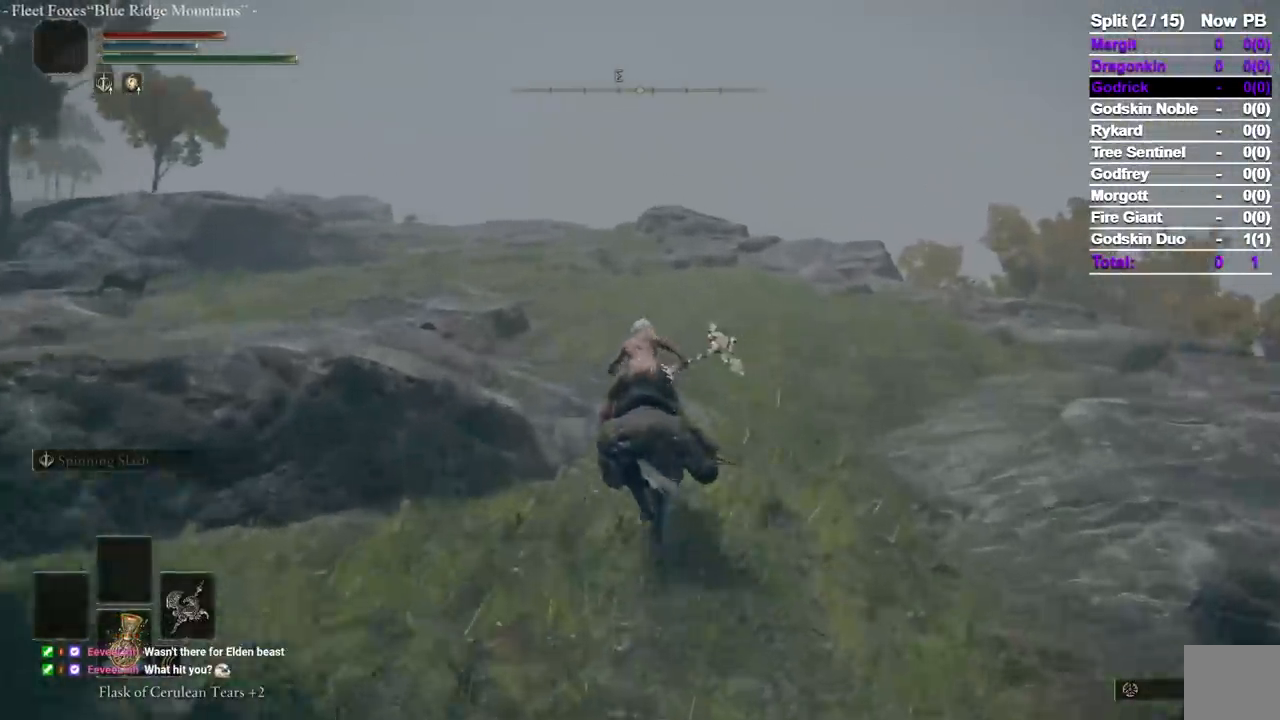
{"dt_ms": 500, "buttons": [], "left_stick": "up", "right_stick": "center", "events": []}
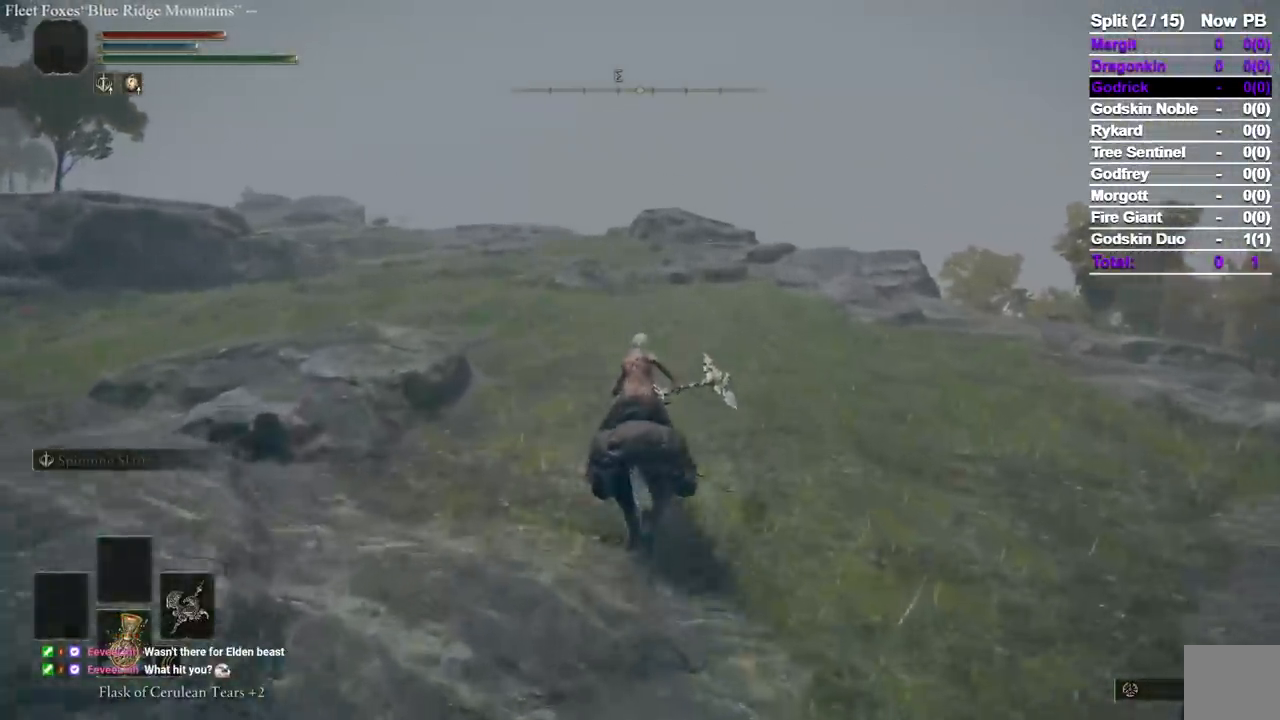
{"dt_ms": 500, "buttons": [], "left_stick": "up", "right_stick": "center", "events": []}
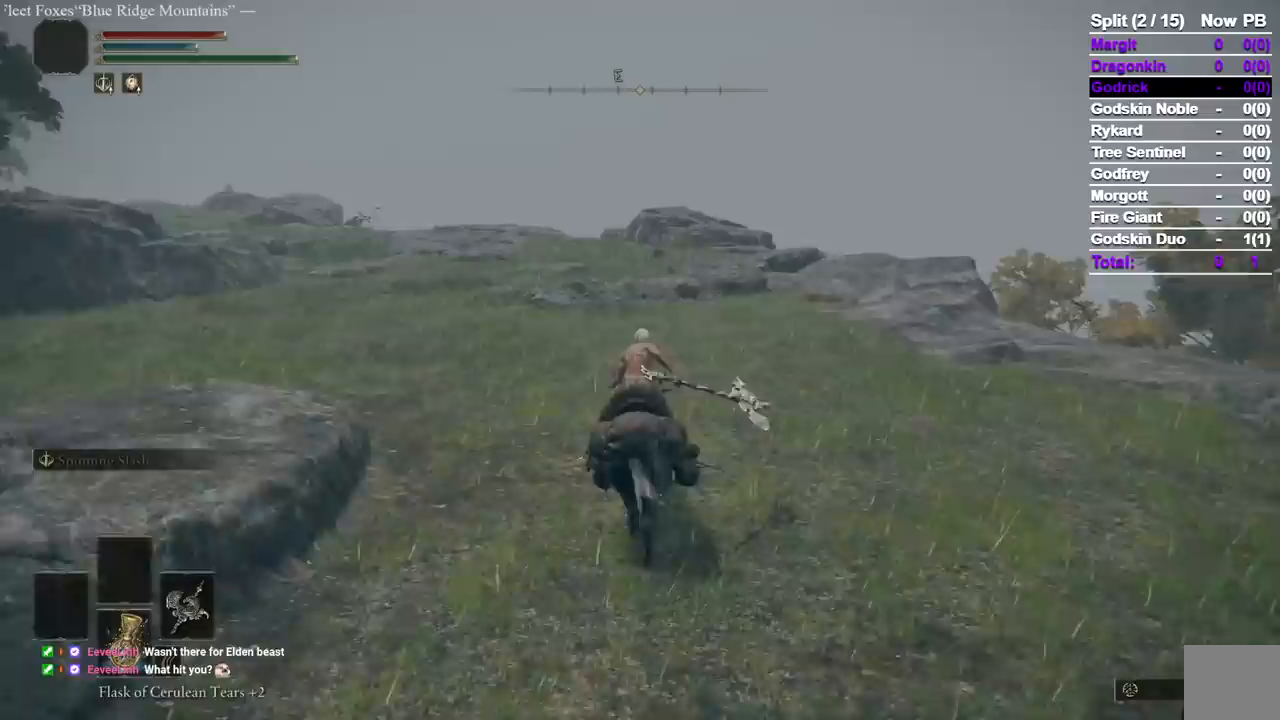
{"dt_ms": 500, "buttons": [], "left_stick": "up", "right_stick": "down-left", "events": [[400, "right_stick", "down-left"]]}
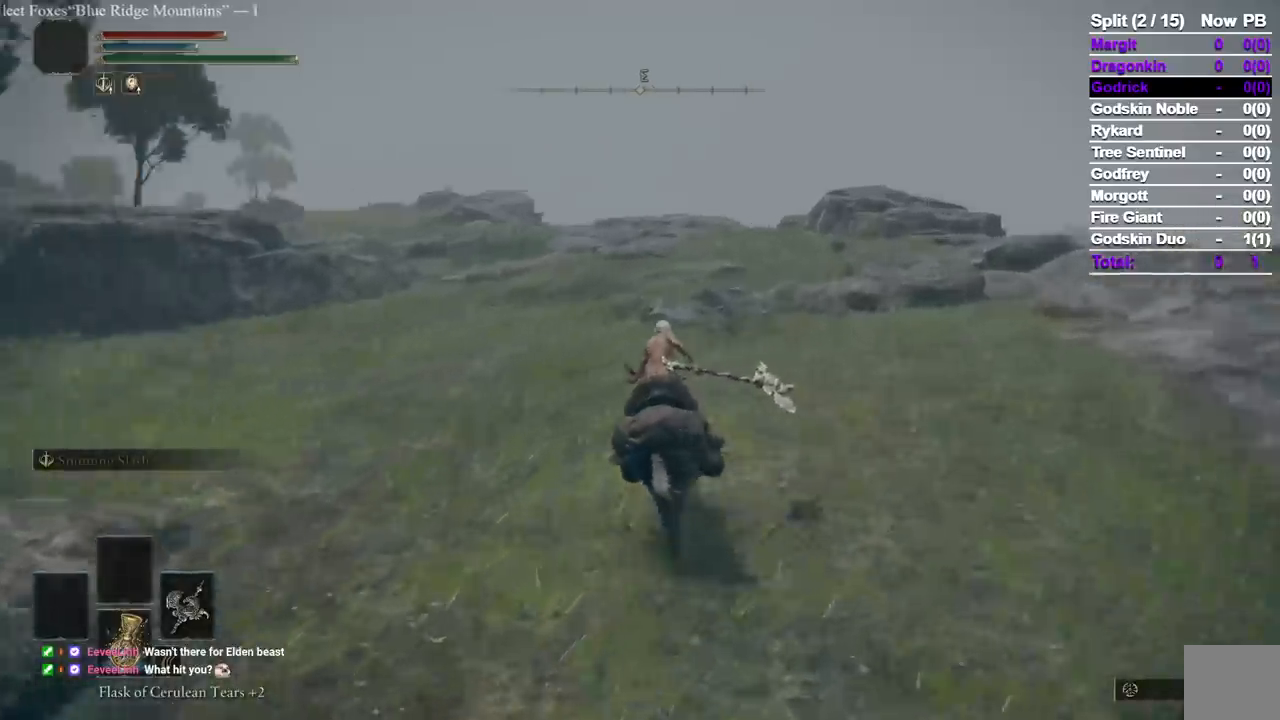
{"dt_ms": 500, "buttons": [], "left_stick": "up", "right_stick": "center", "events": [[17, "right_stick", "center"]]}
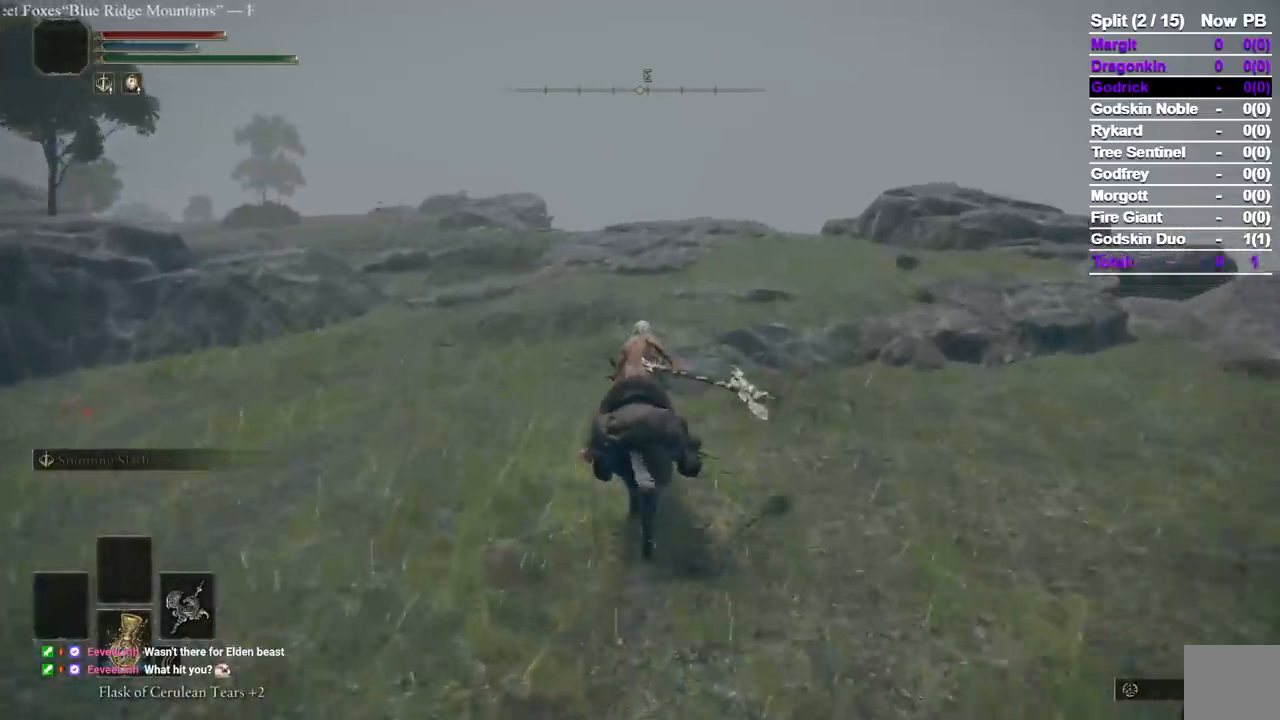
{"dt_ms": 500, "buttons": [], "left_stick": "up", "right_stick": "center", "events": [[33, "B", "down"], [117, "B", "up"]]}
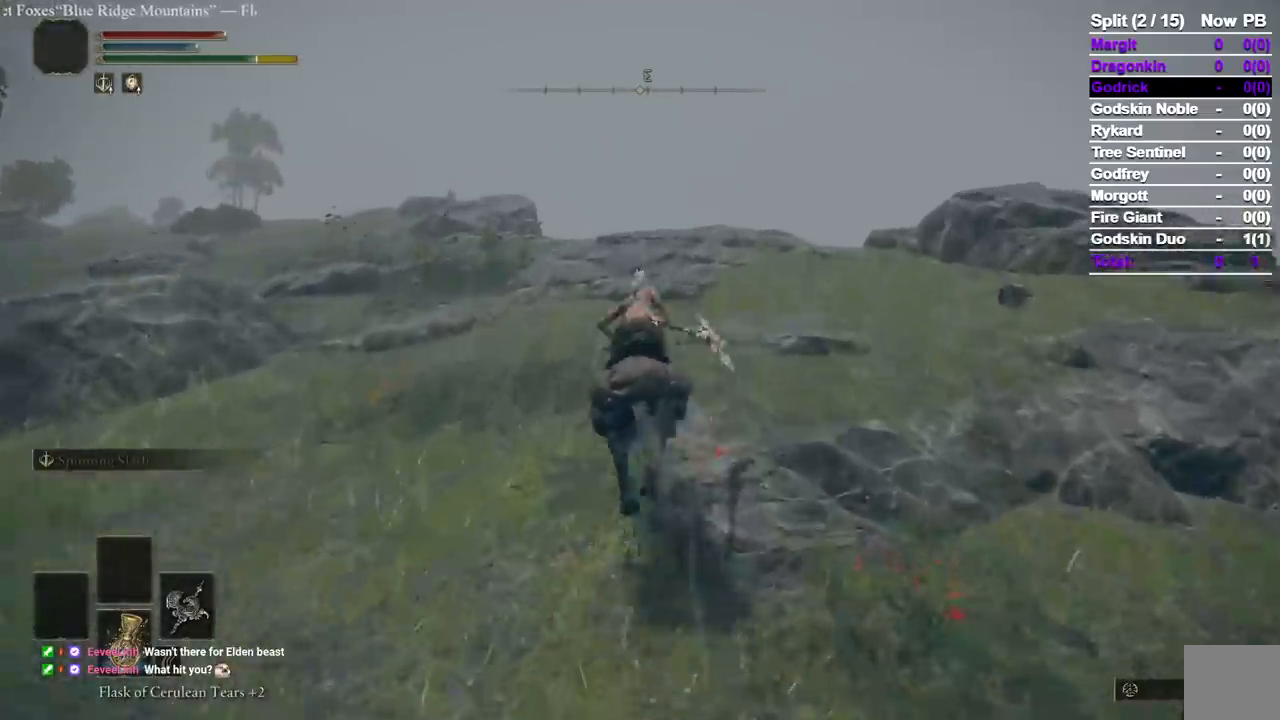
{"dt_ms": 500, "buttons": [], "left_stick": "up", "right_stick": "center", "events": []}
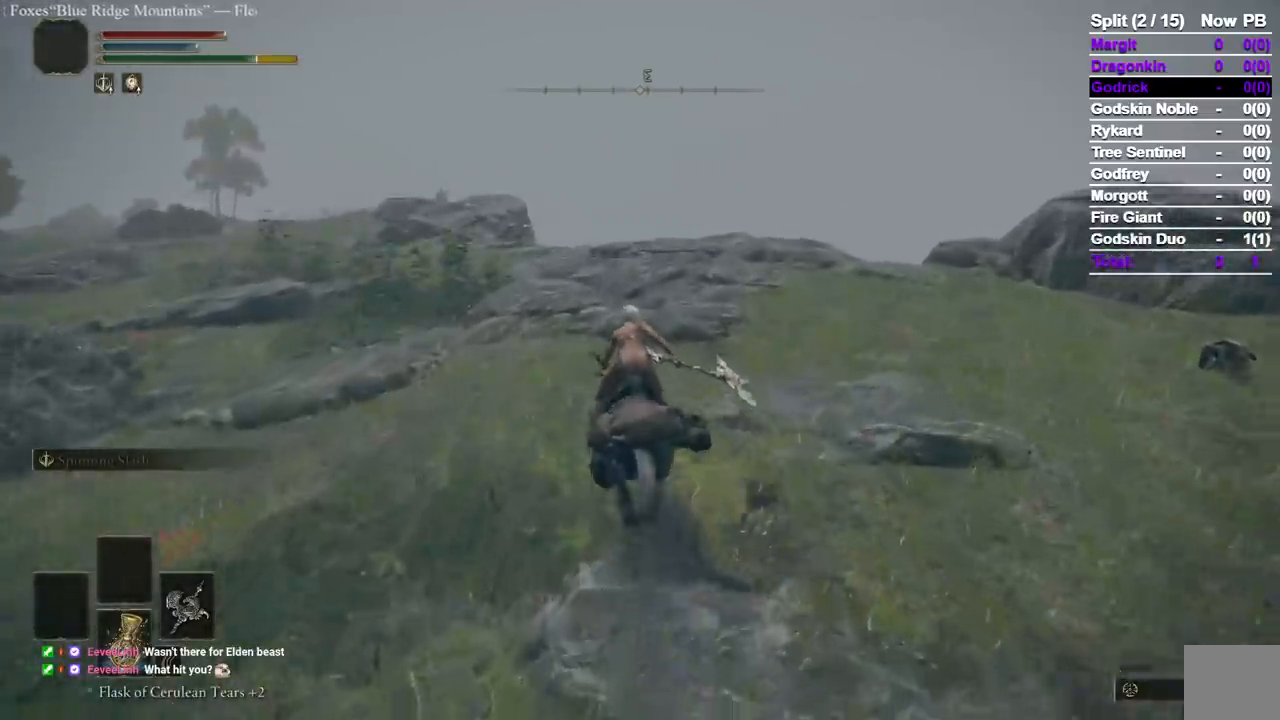
{"dt_ms": 500, "buttons": [], "left_stick": "up", "right_stick": "center", "events": []}
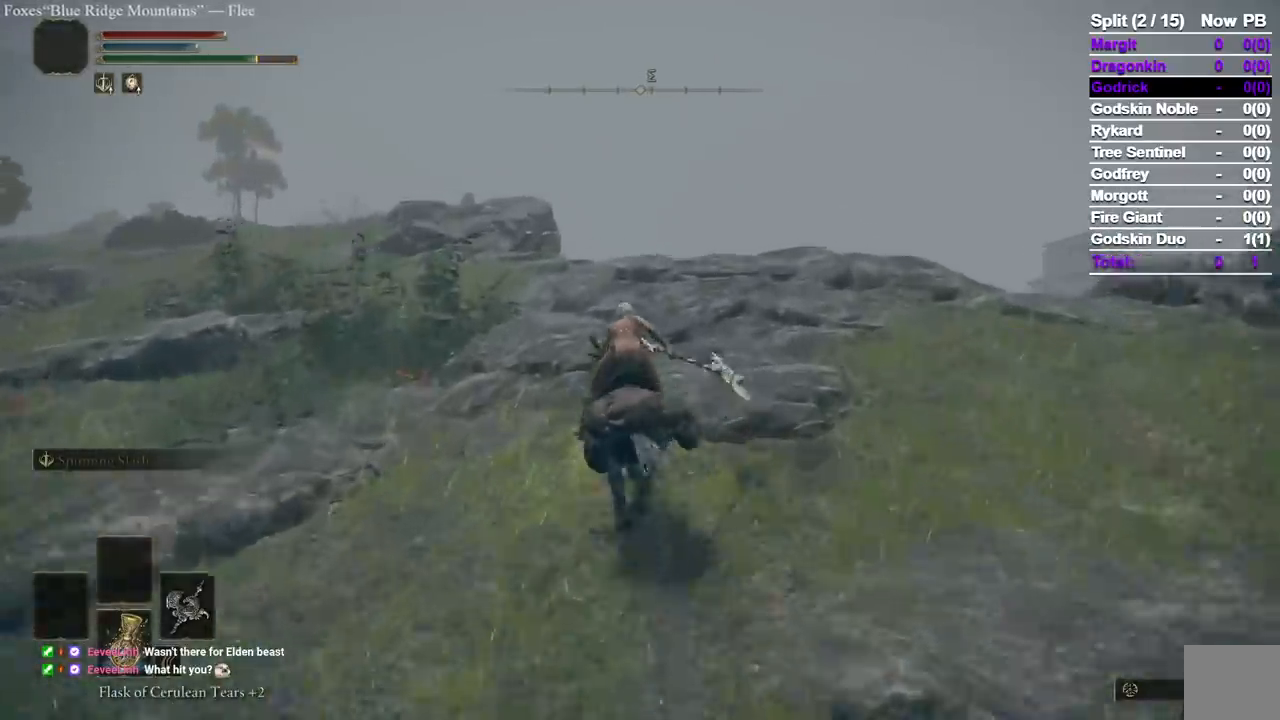
{"dt_ms": 500, "buttons": [], "left_stick": "up", "right_stick": "center", "events": [[133, "right_stick", "left"], [167, "B", "down"], [217, "right_stick", "center"], [300, "B", "up"]]}
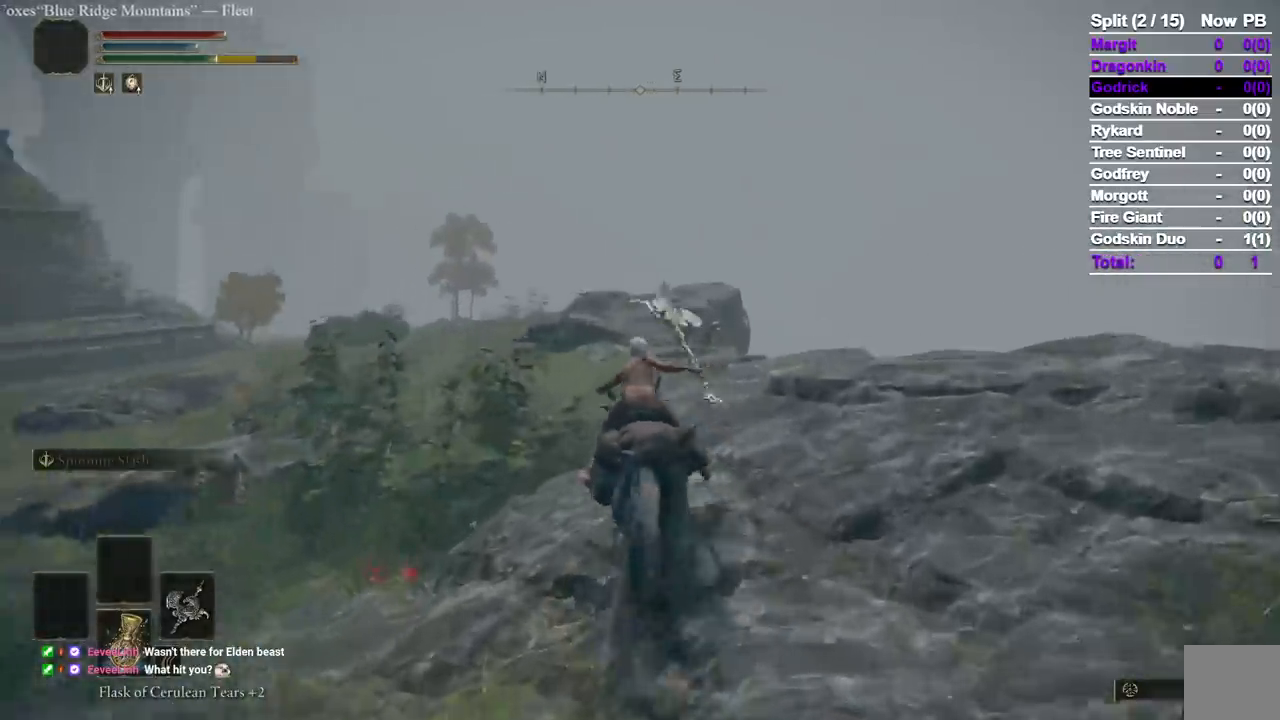
{"dt_ms": 500, "buttons": [], "left_stick": "up", "right_stick": "center", "events": []}
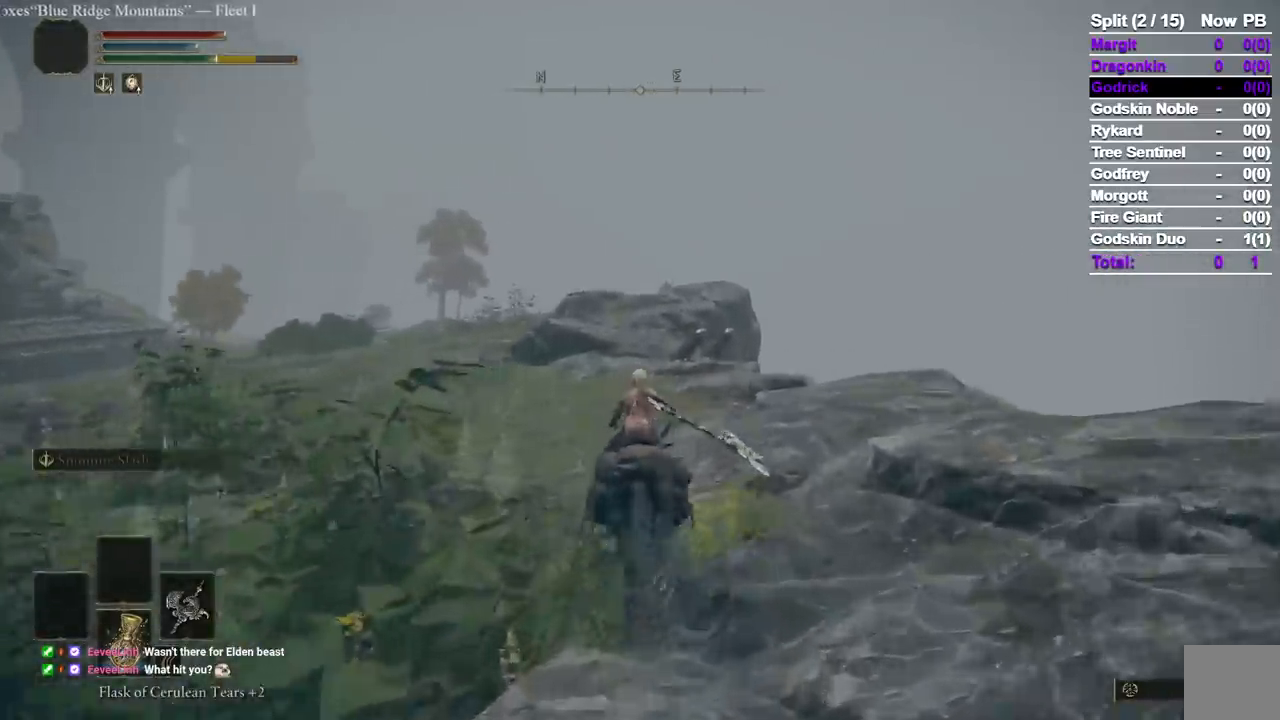
{"dt_ms": 500, "buttons": [], "left_stick": "up", "right_stick": "down", "events": [[500, "right_stick", "down"]]}